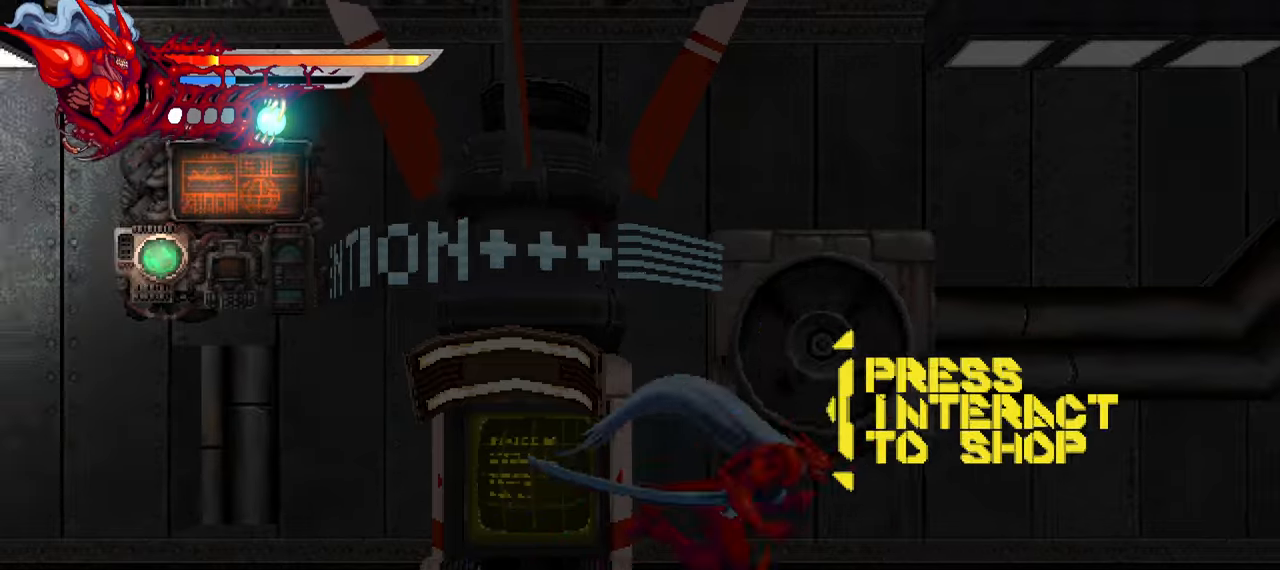
Gameplay with a controller (PlayStation layout); each line is a JSON object with the inputs held at the frame after it. "events" lists button and stick changes between this image and that frame as [ms after this image, input, new state], when the widget could be followed in between.
{"buttons": ["L2", "DPAD_RIGHT"], "left_stick": "center", "right_stick": "center", "events": []}
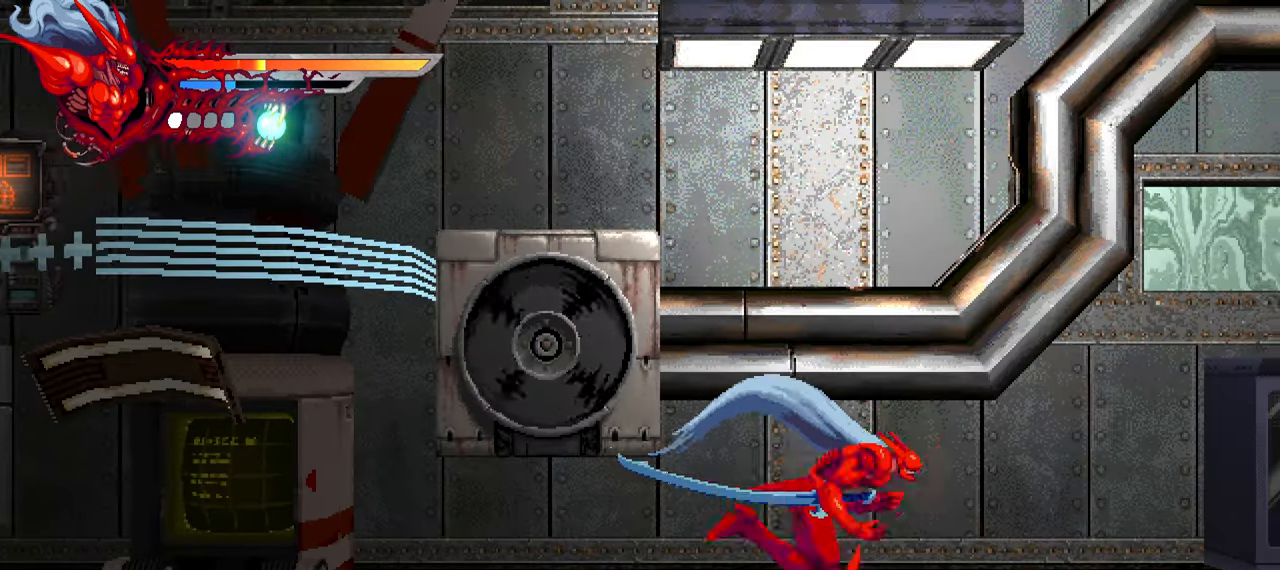
{"buttons": ["L2", "DPAD_RIGHT"], "left_stick": "center", "right_stick": "center", "events": []}
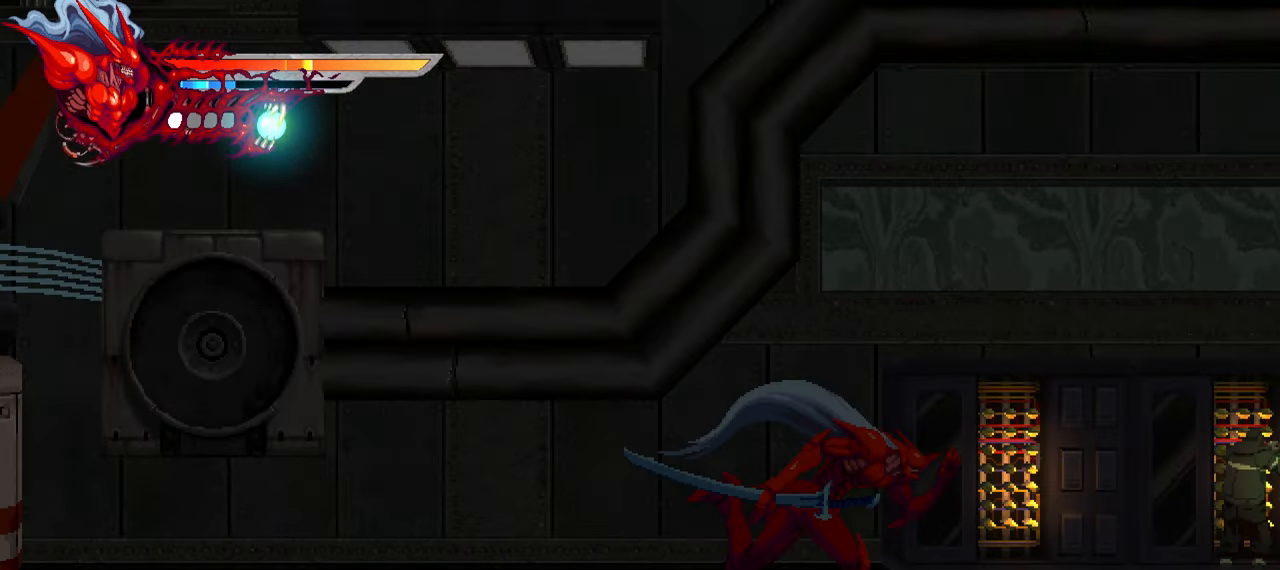
{"buttons": ["L2", "DPAD_RIGHT"], "left_stick": "center", "right_stick": "center", "events": []}
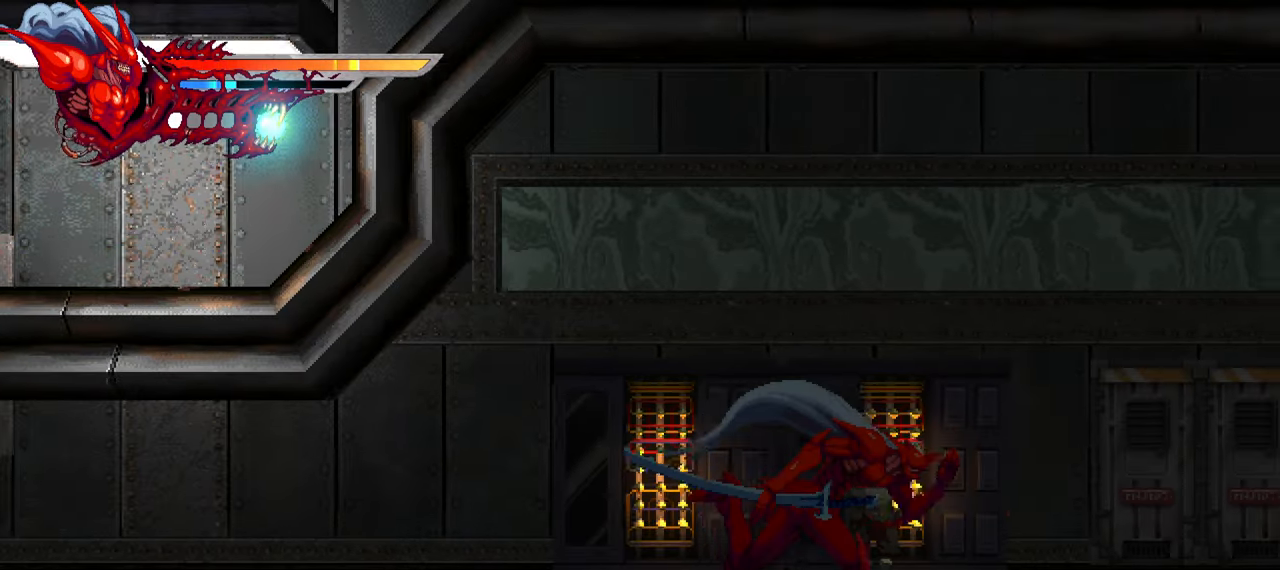
{"buttons": ["L2", "DPAD_RIGHT"], "left_stick": "center", "right_stick": "center", "events": []}
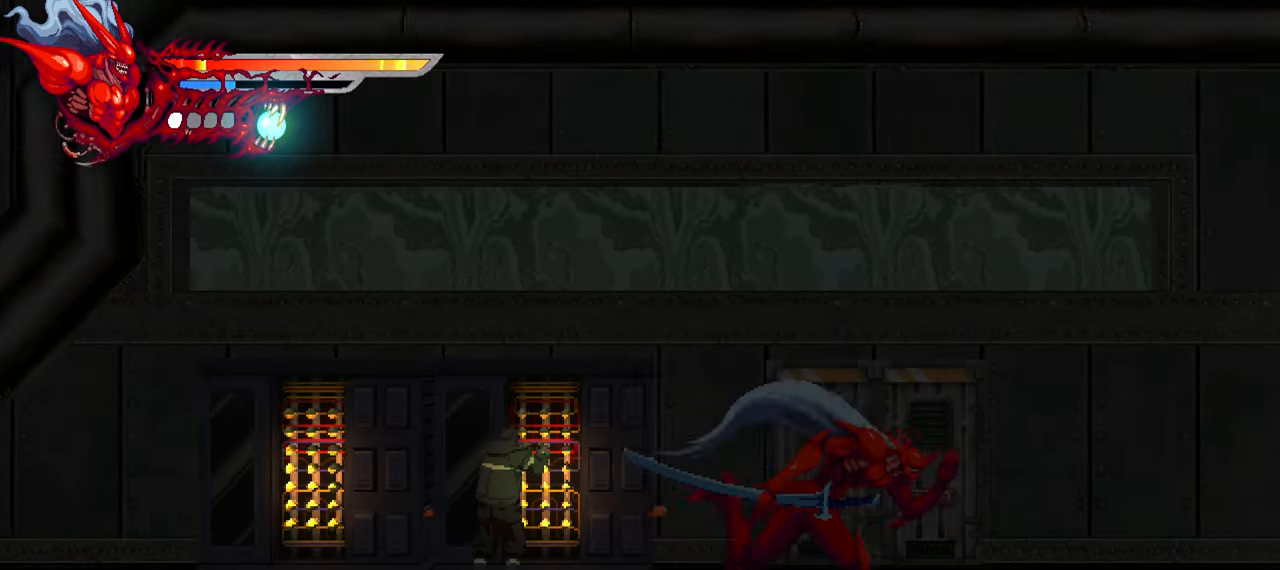
{"buttons": ["L2", "DPAD_RIGHT"], "left_stick": "center", "right_stick": "center", "events": []}
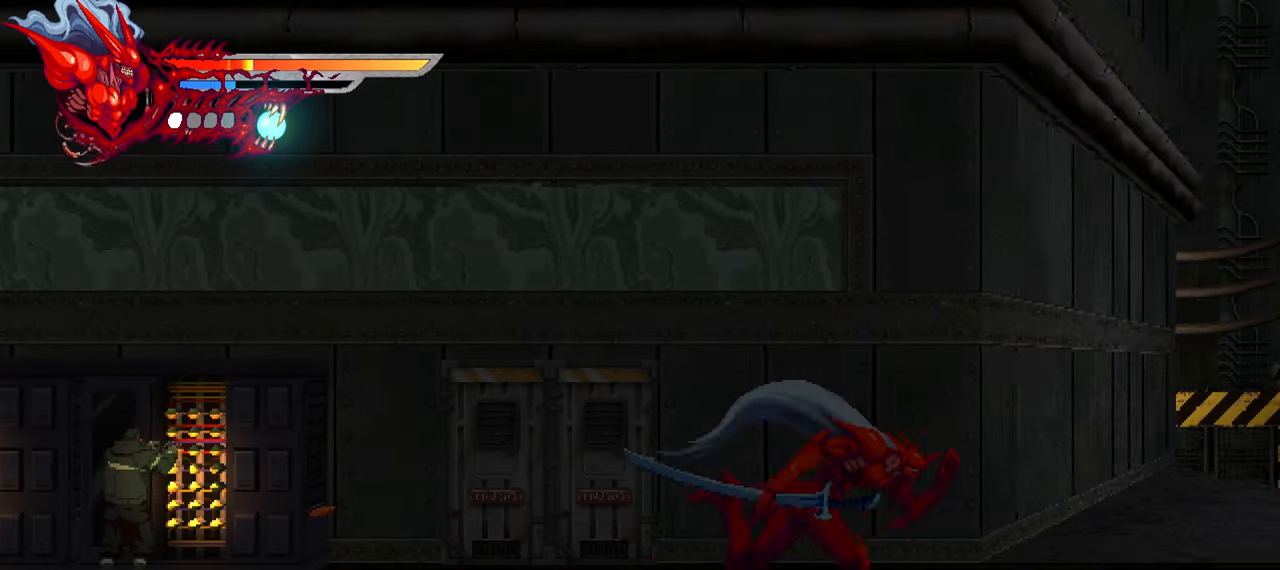
{"buttons": ["L2", "DPAD_RIGHT"], "left_stick": "center", "right_stick": "center", "events": []}
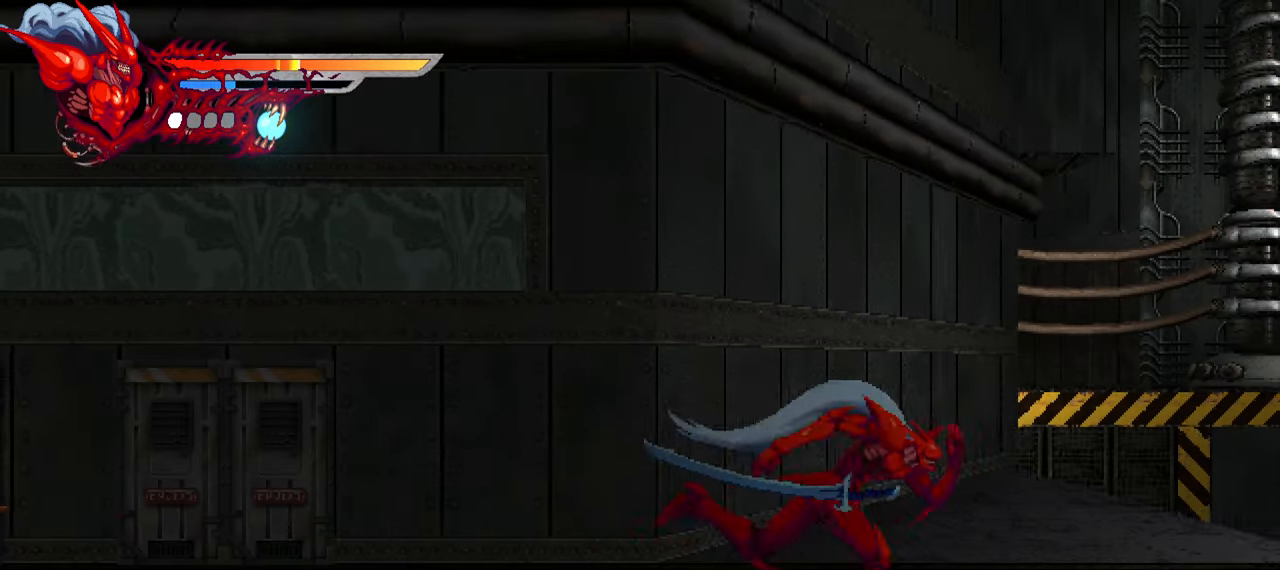
{"buttons": ["L2", "DPAD_RIGHT"], "left_stick": "center", "right_stick": "center", "events": []}
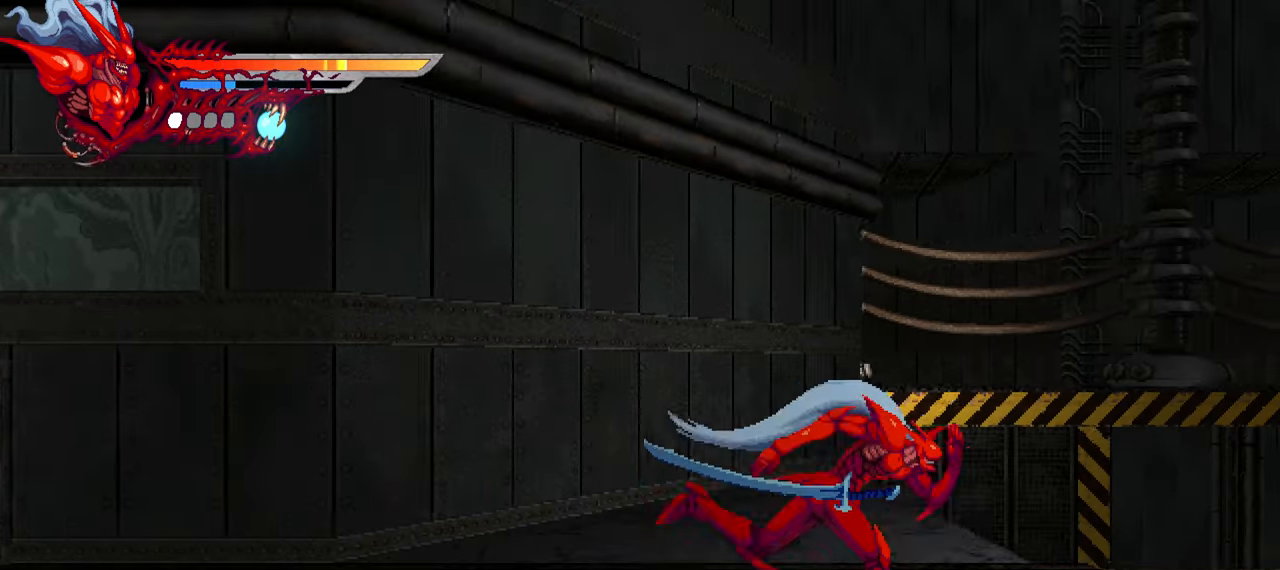
{"buttons": ["L2", "DPAD_RIGHT"], "left_stick": "center", "right_stick": "center", "events": []}
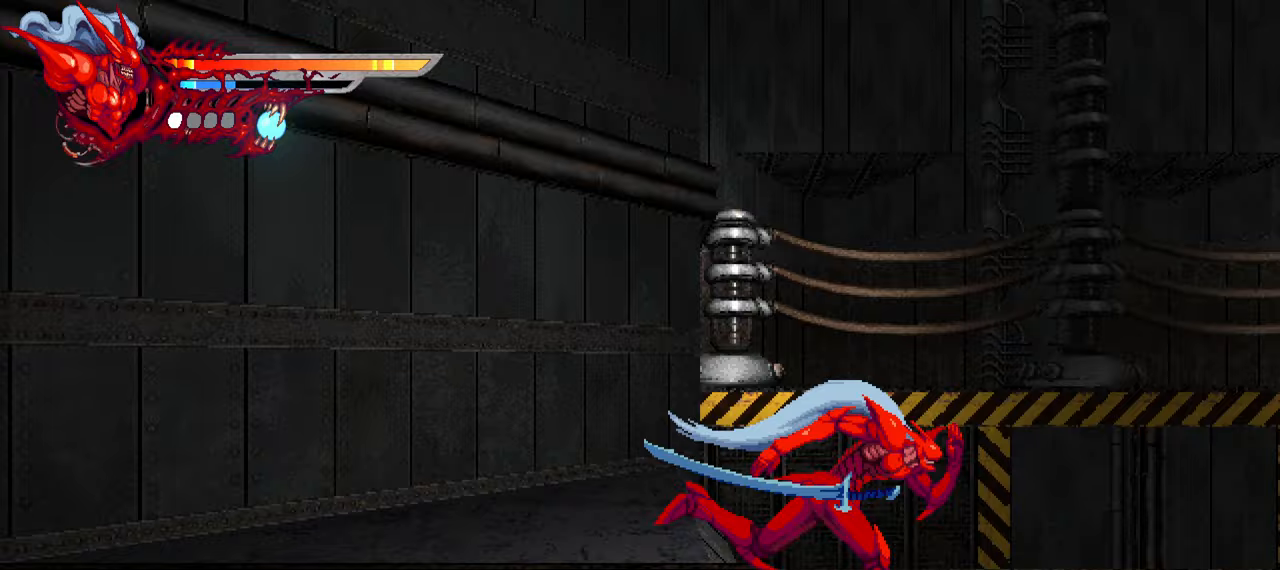
{"buttons": ["L2", "DPAD_RIGHT"], "left_stick": "center", "right_stick": "center", "events": []}
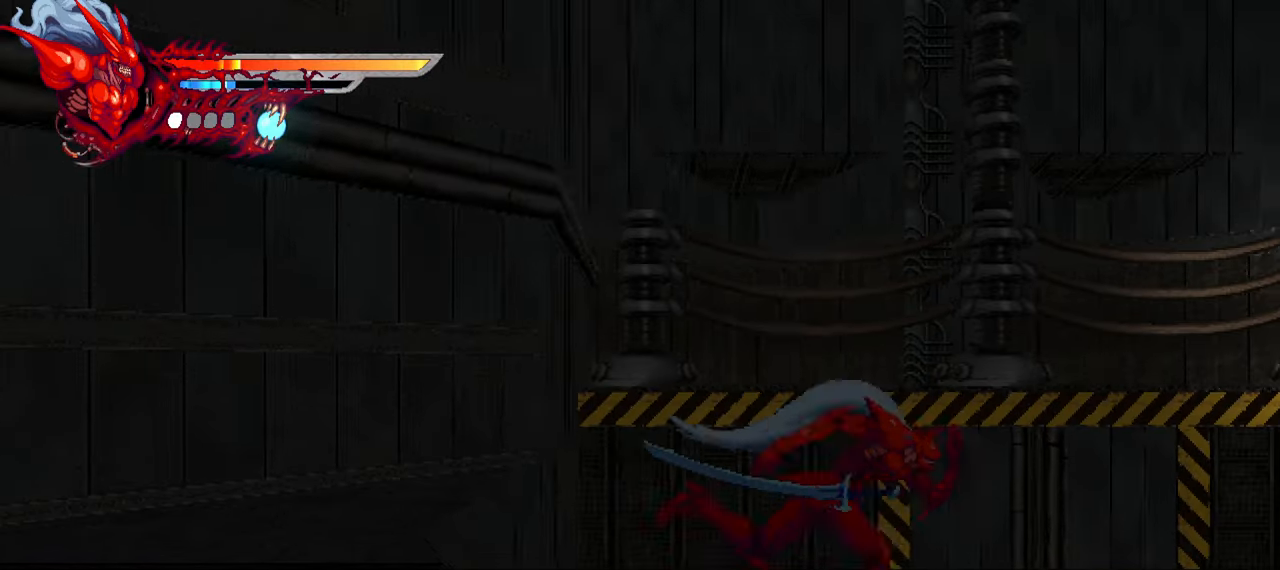
{"buttons": ["L2", "DPAD_RIGHT"], "left_stick": "center", "right_stick": "center", "events": []}
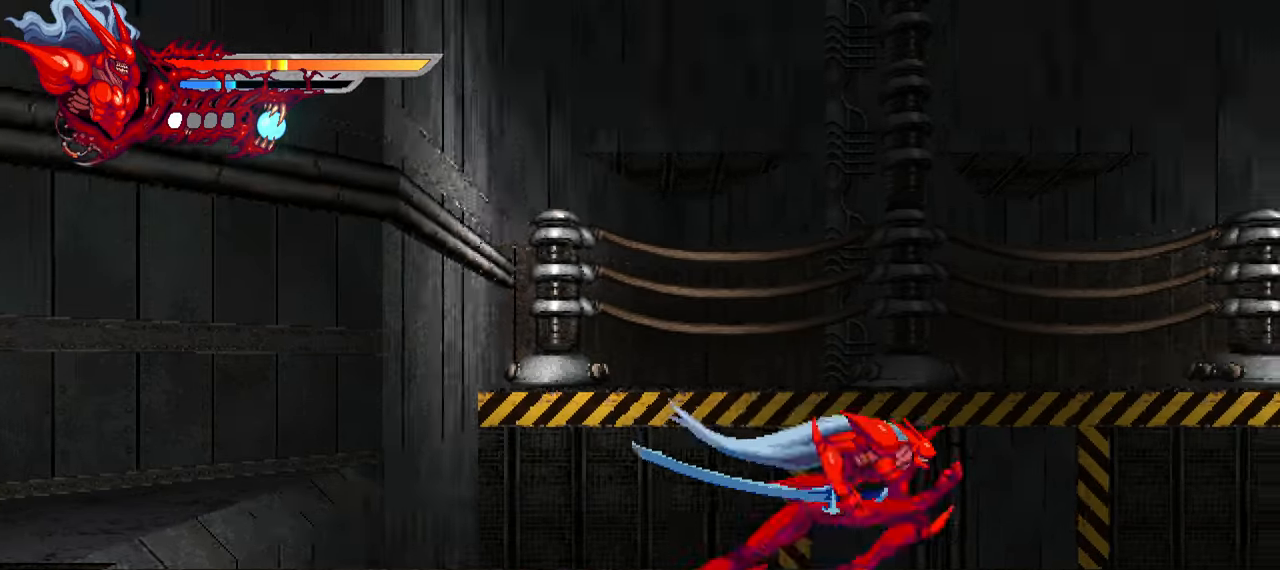
{"buttons": ["L2", "DPAD_RIGHT"], "left_stick": "center", "right_stick": "center", "events": []}
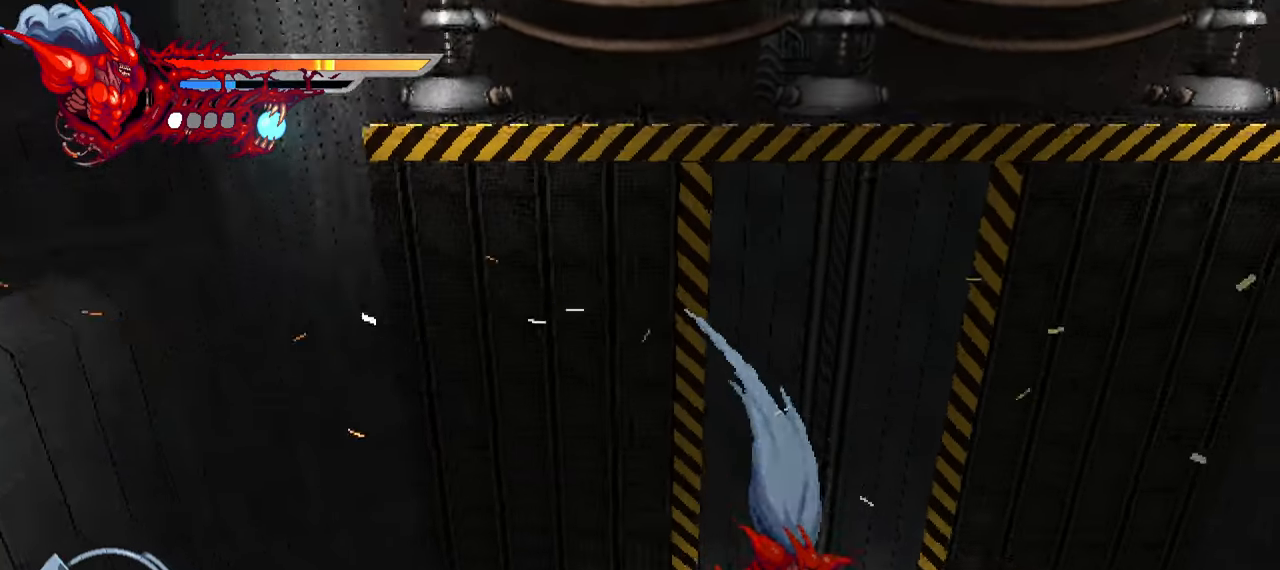
{"buttons": [], "left_stick": "center", "right_stick": "center", "events": [[500, "DPAD_RIGHT", "up"], [500, "L2", "up"]]}
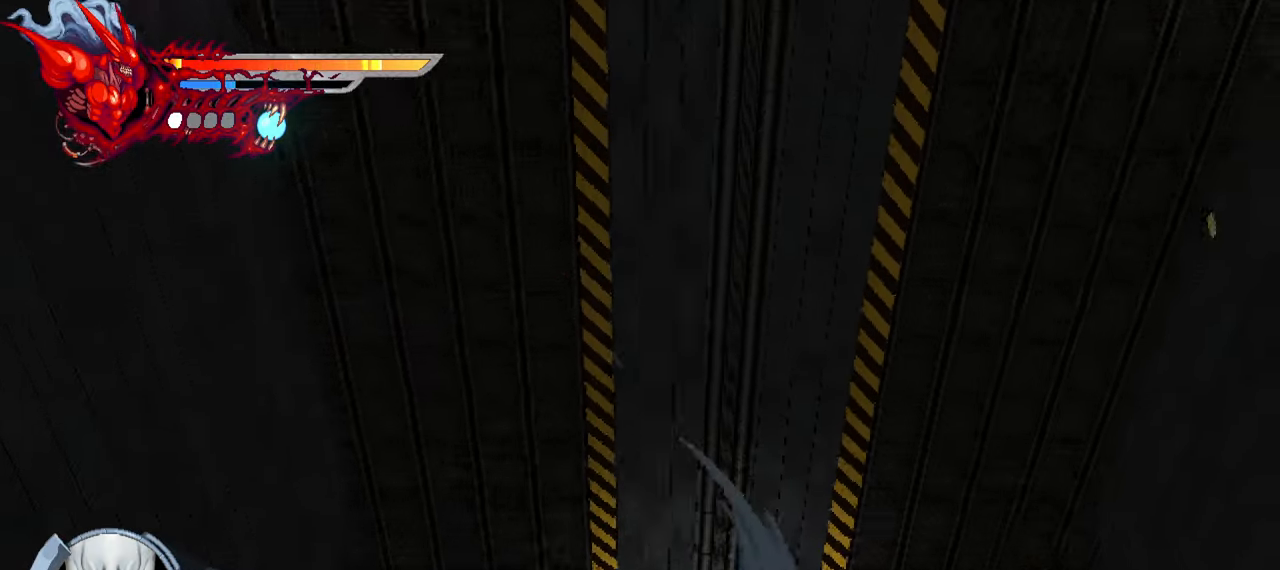
{"buttons": [], "left_stick": "center", "right_stick": "center", "events": []}
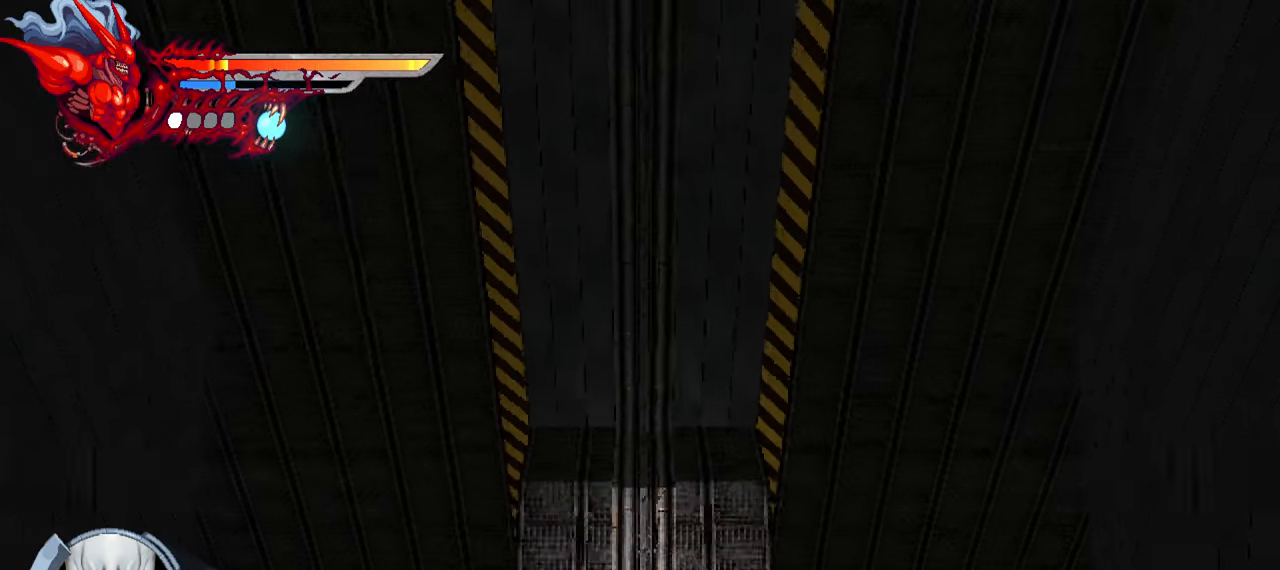
{"buttons": [], "left_stick": "center", "right_stick": "center", "events": [[250, "SQUARE", "down"], [367, "SQUARE", "up"]]}
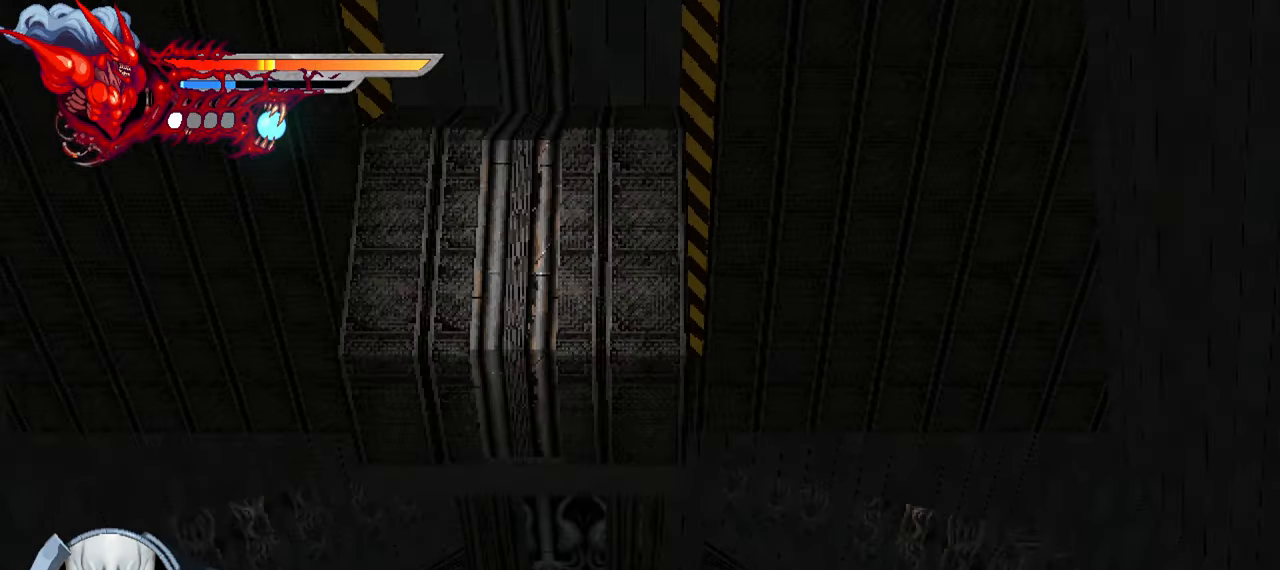
{"buttons": ["SQUARE"], "left_stick": "center", "right_stick": "center", "events": [[183, "SQUARE", "down"], [317, "SQUARE", "up"], [500, "SQUARE", "down"]]}
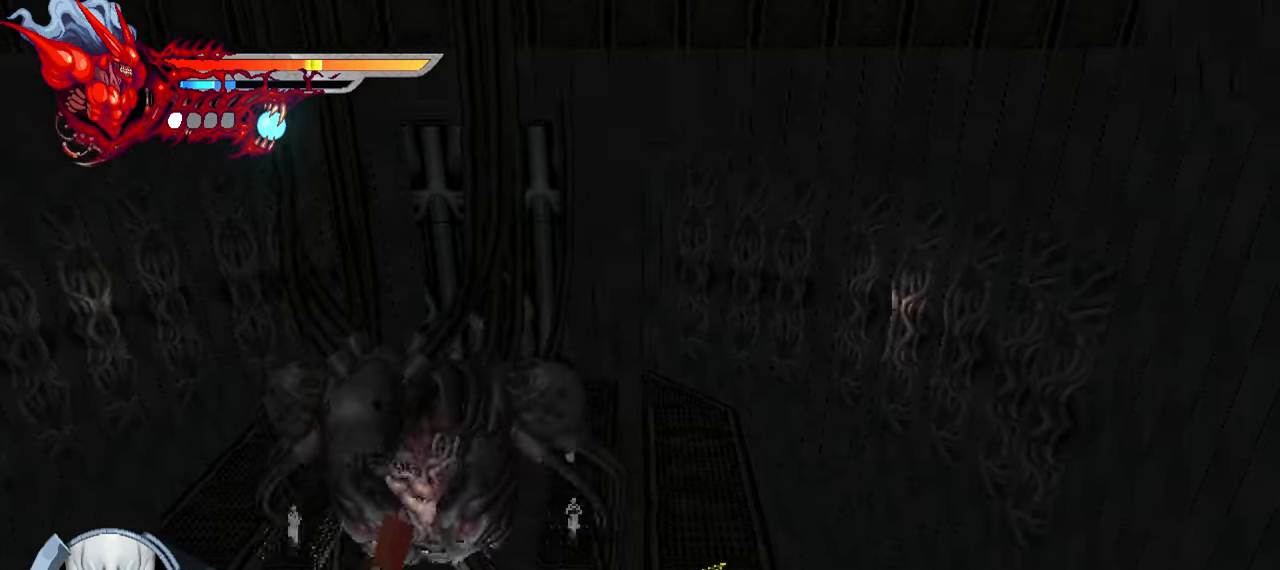
{"buttons": [], "left_stick": "center", "right_stick": "center", "events": [[133, "SQUARE", "up"], [200, "SQUARE", "down"], [300, "SQUARE", "up"]]}
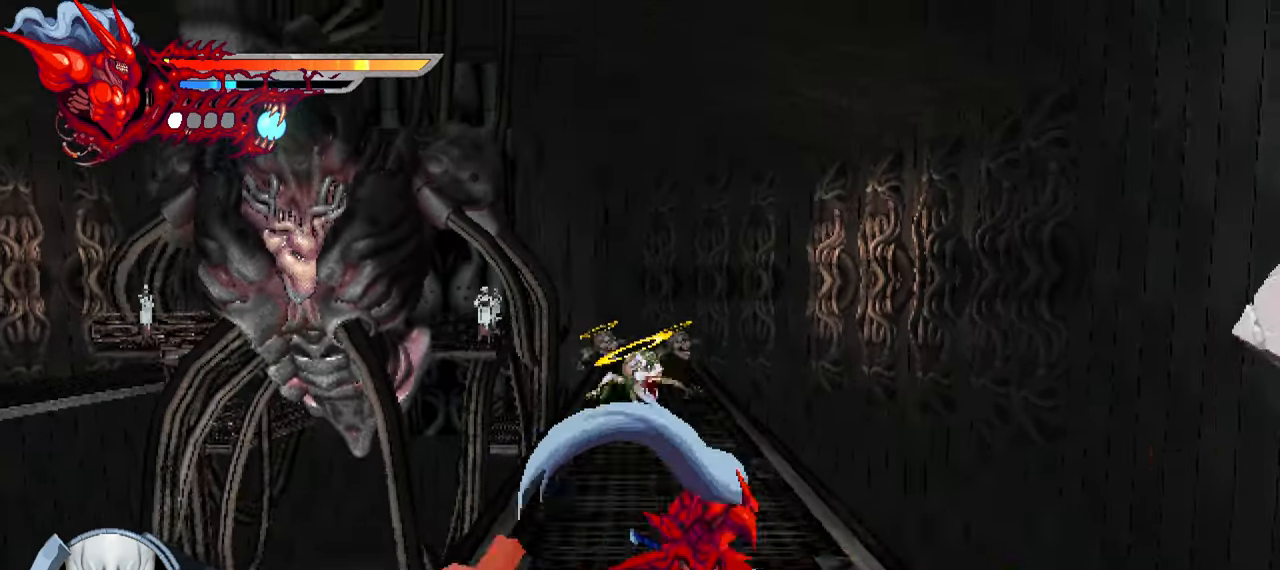
{"buttons": ["L1", "DPAD_RIGHT"], "left_stick": "center", "right_stick": "center", "events": [[133, "DPAD_RIGHT", "down"], [267, "L1", "down"]]}
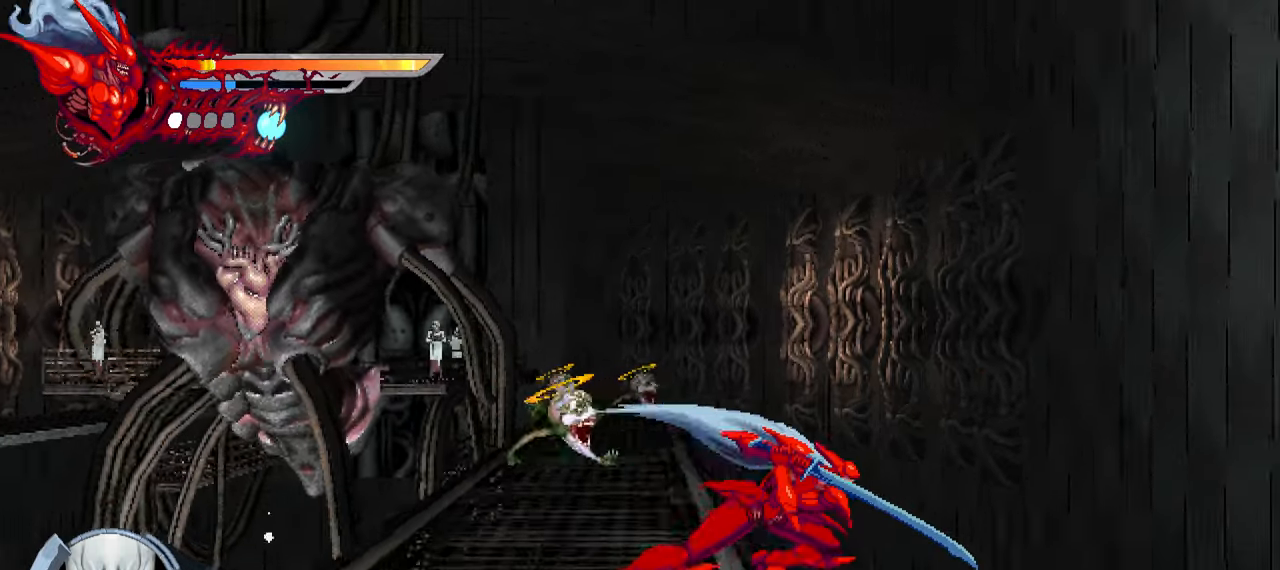
{"buttons": ["L2", "DPAD_RIGHT"], "left_stick": "center", "right_stick": "center", "events": [[267, "L1", "up"], [367, "L2", "down"]]}
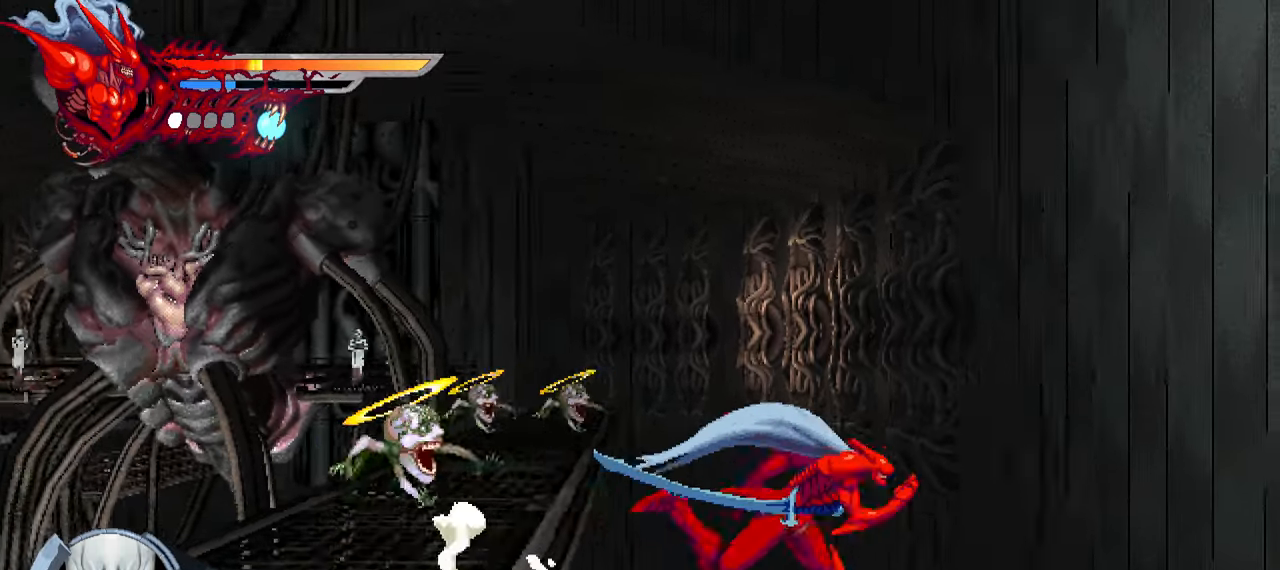
{"buttons": ["L2", "DPAD_RIGHT"], "left_stick": "center", "right_stick": "center", "events": []}
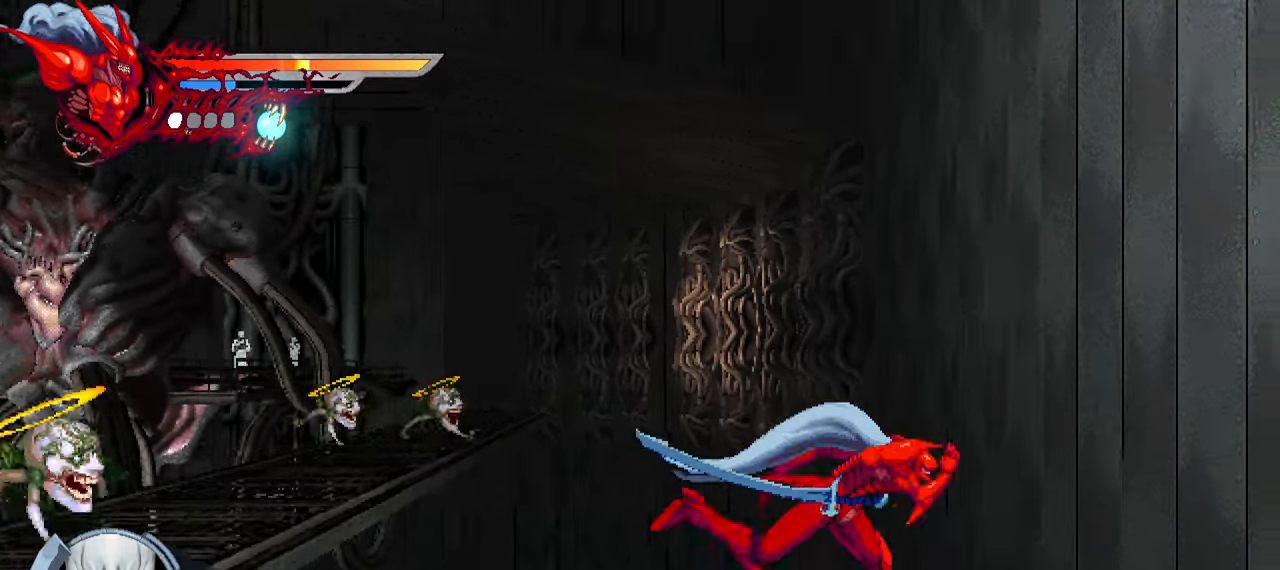
{"buttons": ["L2", "DPAD_RIGHT"], "left_stick": "center", "right_stick": "center", "events": []}
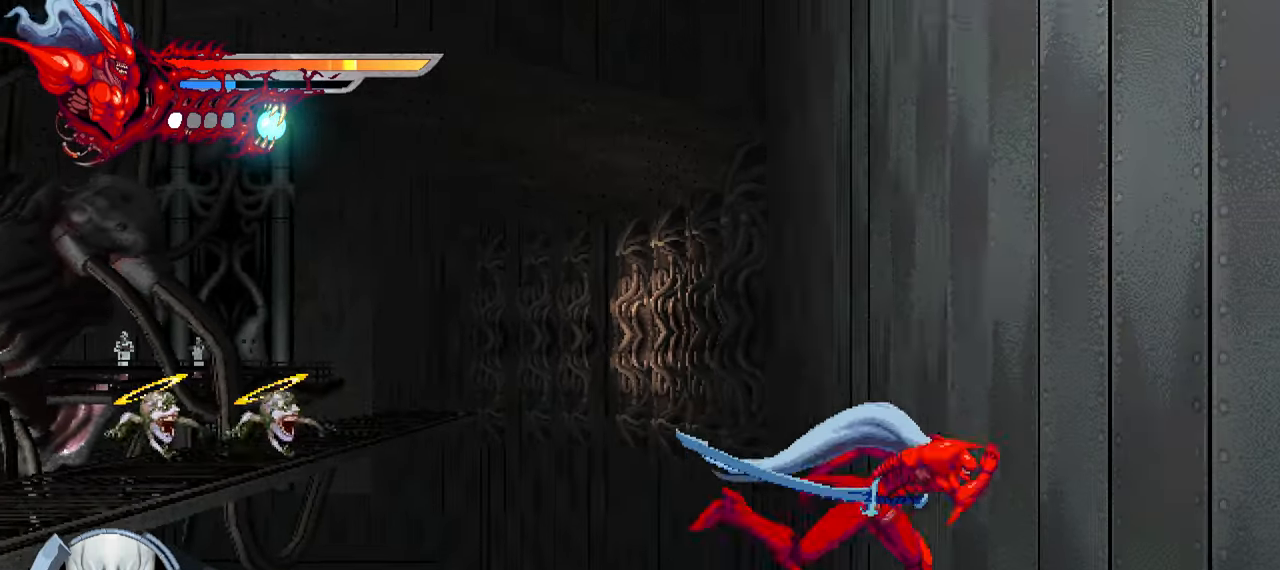
{"buttons": ["DPAD_LEFT"], "left_stick": "center", "right_stick": "center", "events": [[267, "DPAD_RIGHT", "up"], [317, "L2", "up"], [417, "DPAD_LEFT", "down"]]}
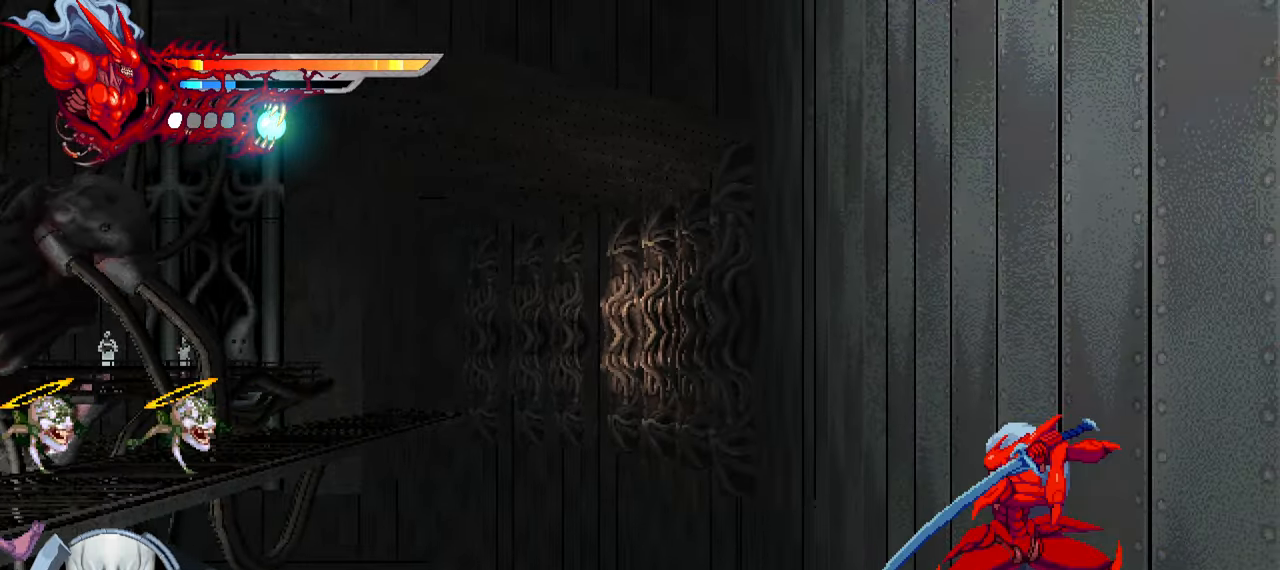
{"buttons": ["DPAD_LEFT"], "left_stick": "center", "right_stick": "center", "events": [[84, "DPAD_LEFT", "up"], [200, "DPAD_LEFT", "down"]]}
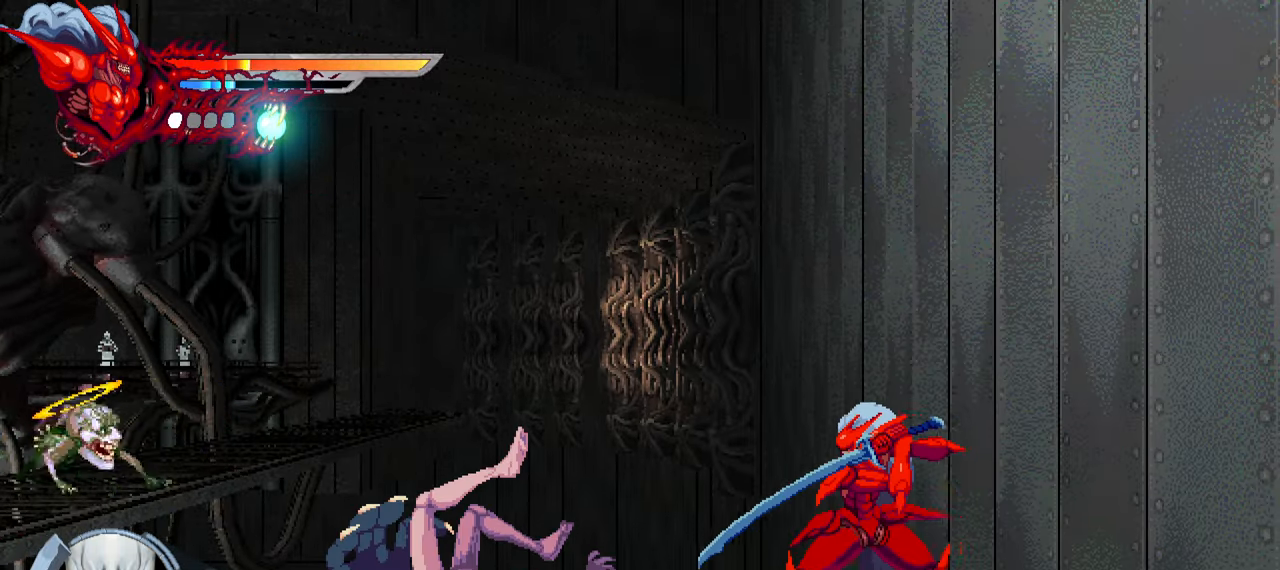
{"buttons": ["DPAD_LEFT"], "left_stick": "center", "right_stick": "center", "events": [[34, "SQUARE", "down"], [184, "SQUARE", "up"], [250, "SQUARE", "down"], [334, "SQUARE", "up"]]}
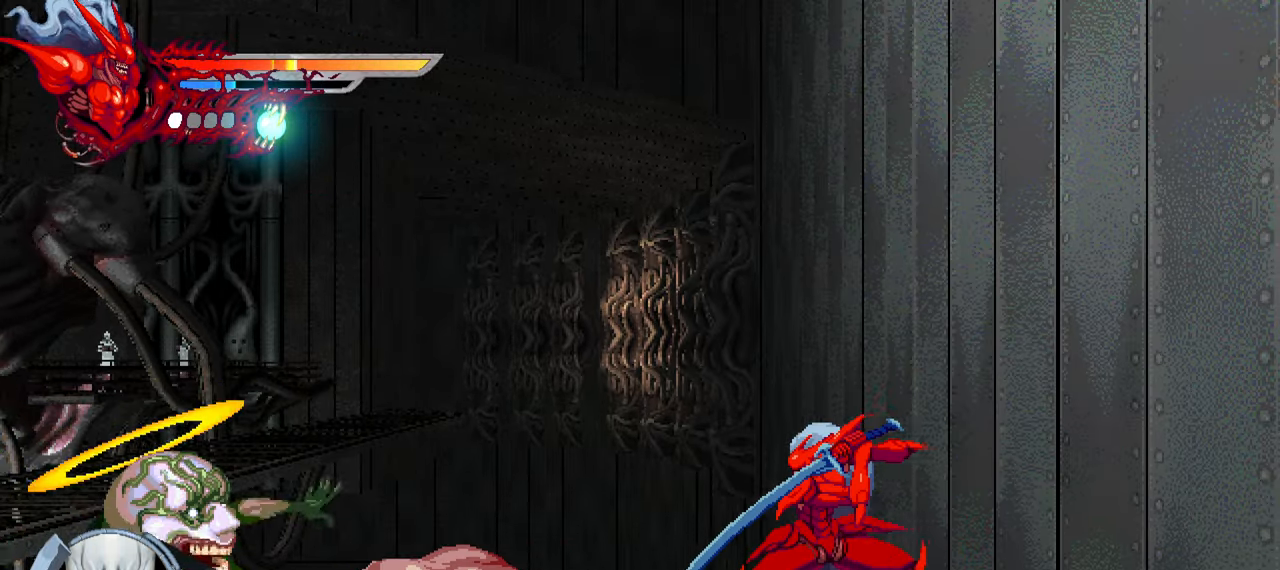
{"buttons": ["SQUARE", "DPAD_LEFT"], "left_stick": "center", "right_stick": "center", "events": [[134, "SQUARE", "down"], [234, "SQUARE", "up"], [300, "SQUARE", "down"], [384, "SQUARE", "up"], [434, "SQUARE", "down"]]}
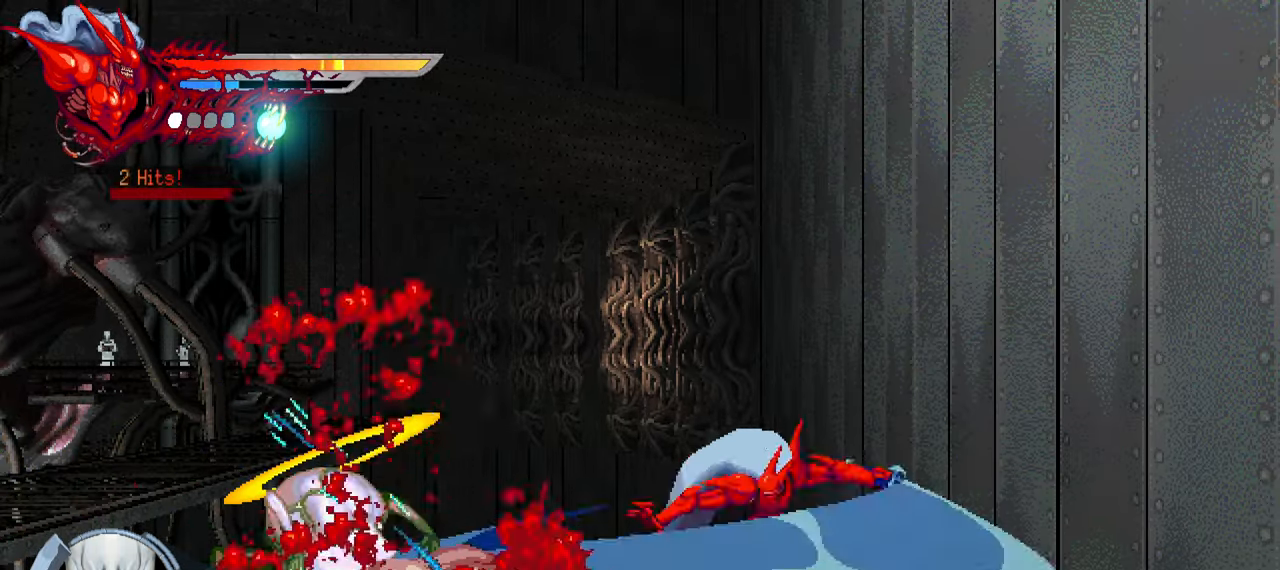
{"buttons": ["DPAD_LEFT"], "left_stick": "center", "right_stick": "center", "events": [[34, "SQUARE", "up"], [100, "SQUARE", "down"], [284, "SQUARE", "up"]]}
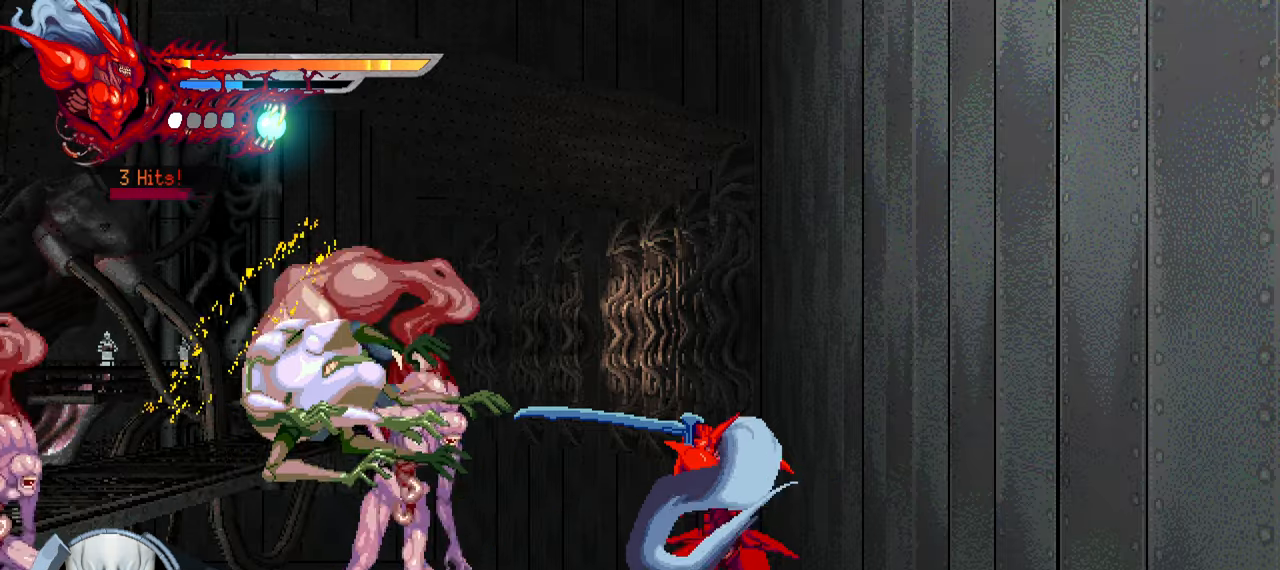
{"buttons": ["DPAD_LEFT"], "left_stick": "center", "right_stick": "center", "events": [[183, "SQUARE", "down"], [283, "SQUARE", "up"], [366, "SQUARE", "down"], [466, "SQUARE", "up"]]}
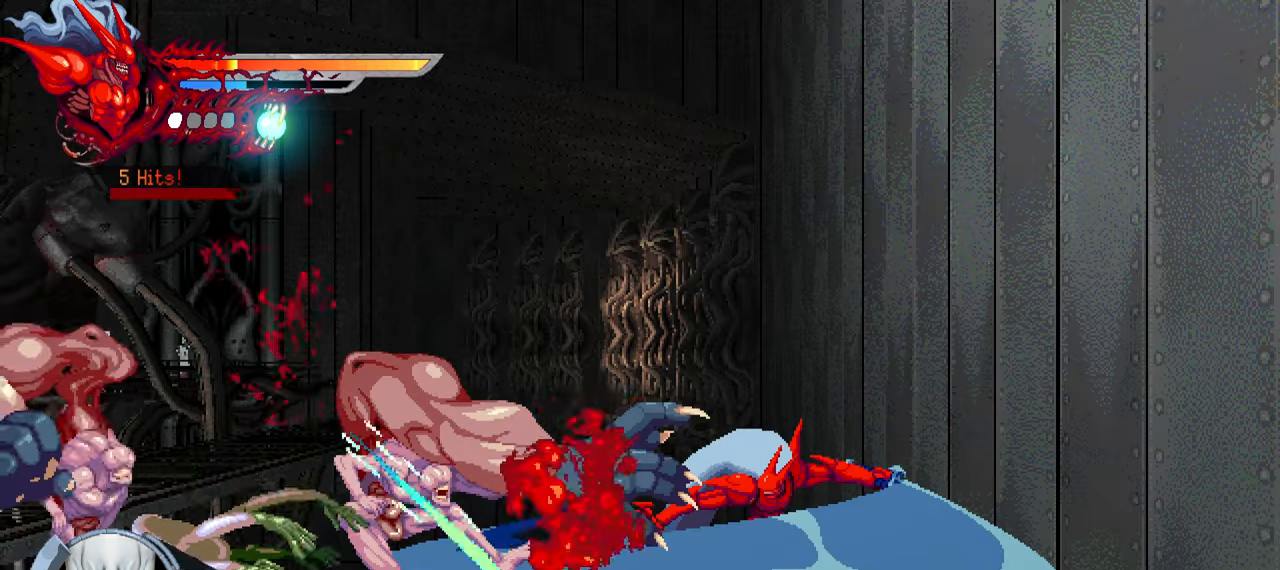
{"buttons": ["DPAD_LEFT"], "left_stick": "center", "right_stick": "center", "events": [[33, "SQUARE", "down"], [150, "SQUARE", "up"], [200, "SQUARE", "down"], [300, "SQUARE", "up"], [316, "SQUARE", "down"], [416, "SQUARE", "up"]]}
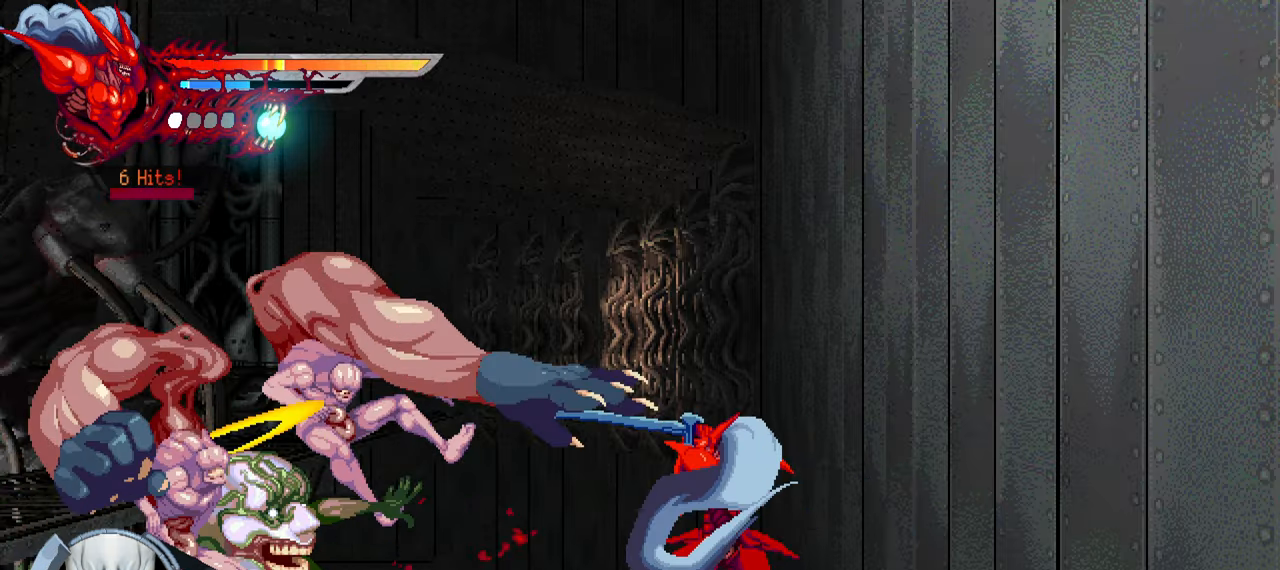
{"buttons": ["SQUARE", "DPAD_LEFT"], "left_stick": "center", "right_stick": "center", "events": [[100, "SQUARE", "down"], [233, "SQUARE", "up"], [300, "SQUARE", "down"], [366, "SQUARE", "up"], [416, "SQUARE", "down"]]}
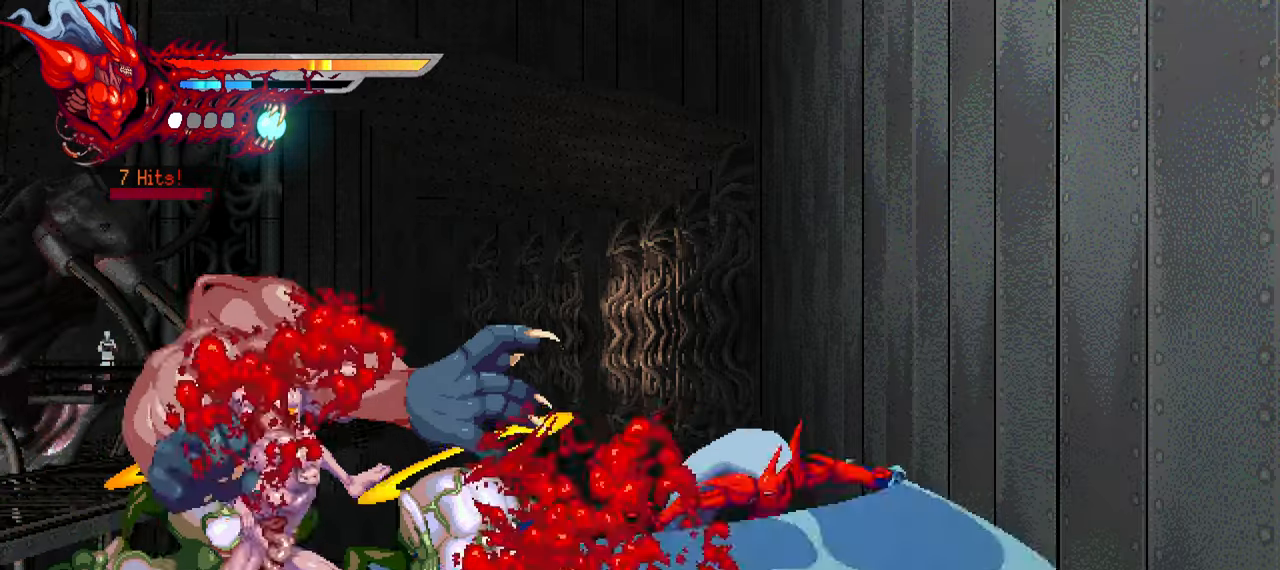
{"buttons": ["DPAD_LEFT"], "left_stick": "center", "right_stick": "center", "events": [[33, "SQUARE", "up"], [66, "SQUARE", "down"], [166, "SQUARE", "up"], [200, "SQUARE", "down"], [283, "SQUARE", "up"], [333, "SQUARE", "down"], [450, "SQUARE", "up"]]}
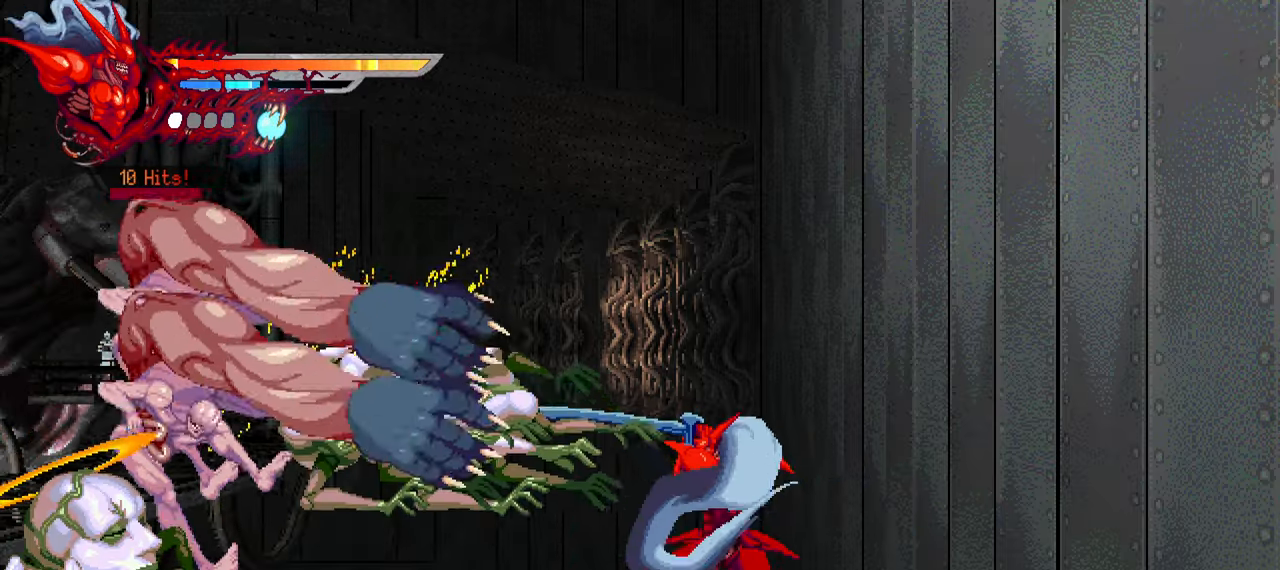
{"buttons": ["SQUARE", "DPAD_LEFT"], "left_stick": "center", "right_stick": "center", "events": [[433, "SQUARE", "down"]]}
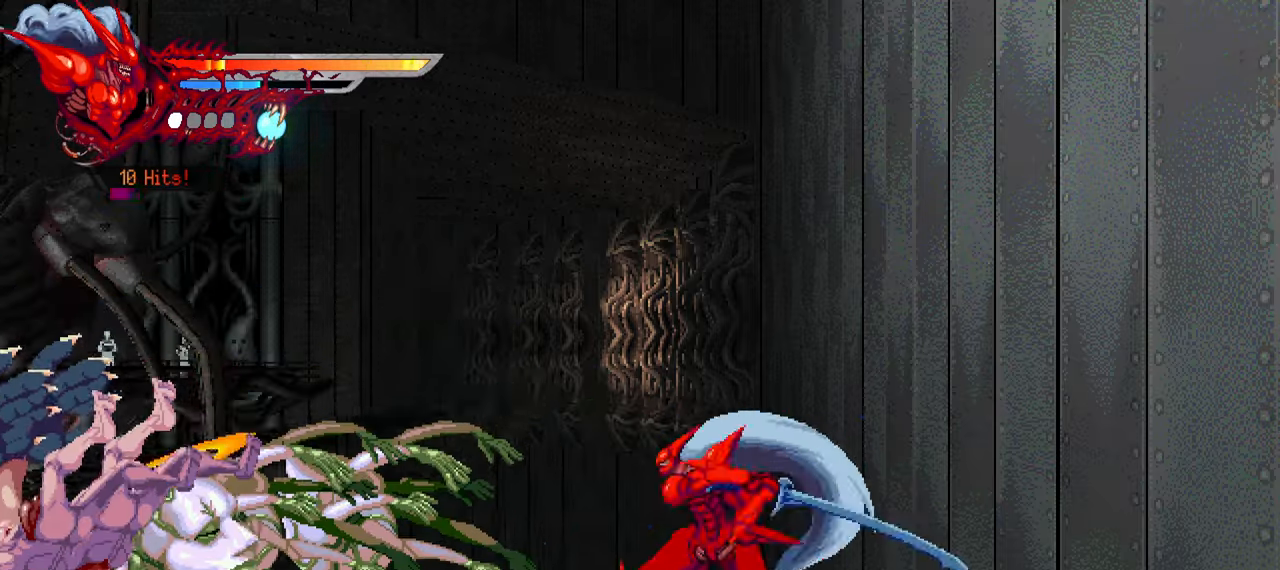
{"buttons": ["SQUARE", "DPAD_LEFT"], "left_stick": "center", "right_stick": "center", "events": [[50, "SQUARE", "up"], [133, "SQUARE", "down"], [233, "SQUARE", "up"], [300, "SQUARE", "down"], [400, "SQUARE", "up"], [466, "SQUARE", "down"]]}